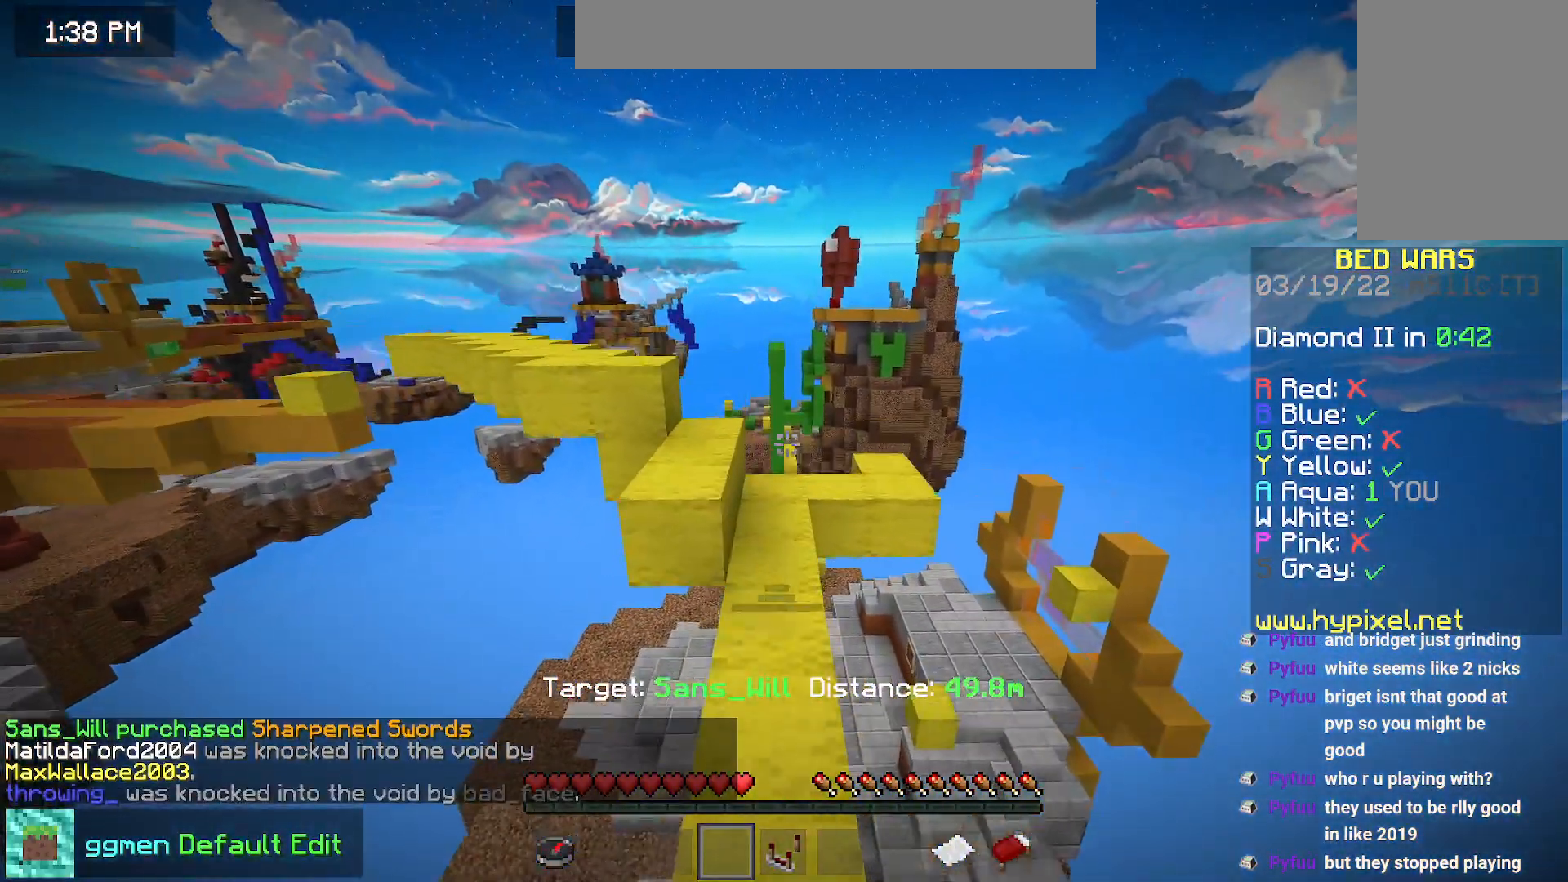
Gameplay with keyboard and mouse; each line is a JSON object with the keys and mouse buttons held at the frame after it. "events" lists presses ("down") and releases ("up") of "down", "left", "right", "space", "up", "mouse_left" and "mouse_right" between this image and that frame as [ms after this image, input, new state], when the widget could be followed in between. "mouse_left", "mouse_right" = the "left", "right" buttons of the "mouse" list. No other keys are recorded. Fast repeated clicks can show as one long hold. Mouse movement is not recorded.
{"keys": ["space", "up"], "mouse": [], "events": []}
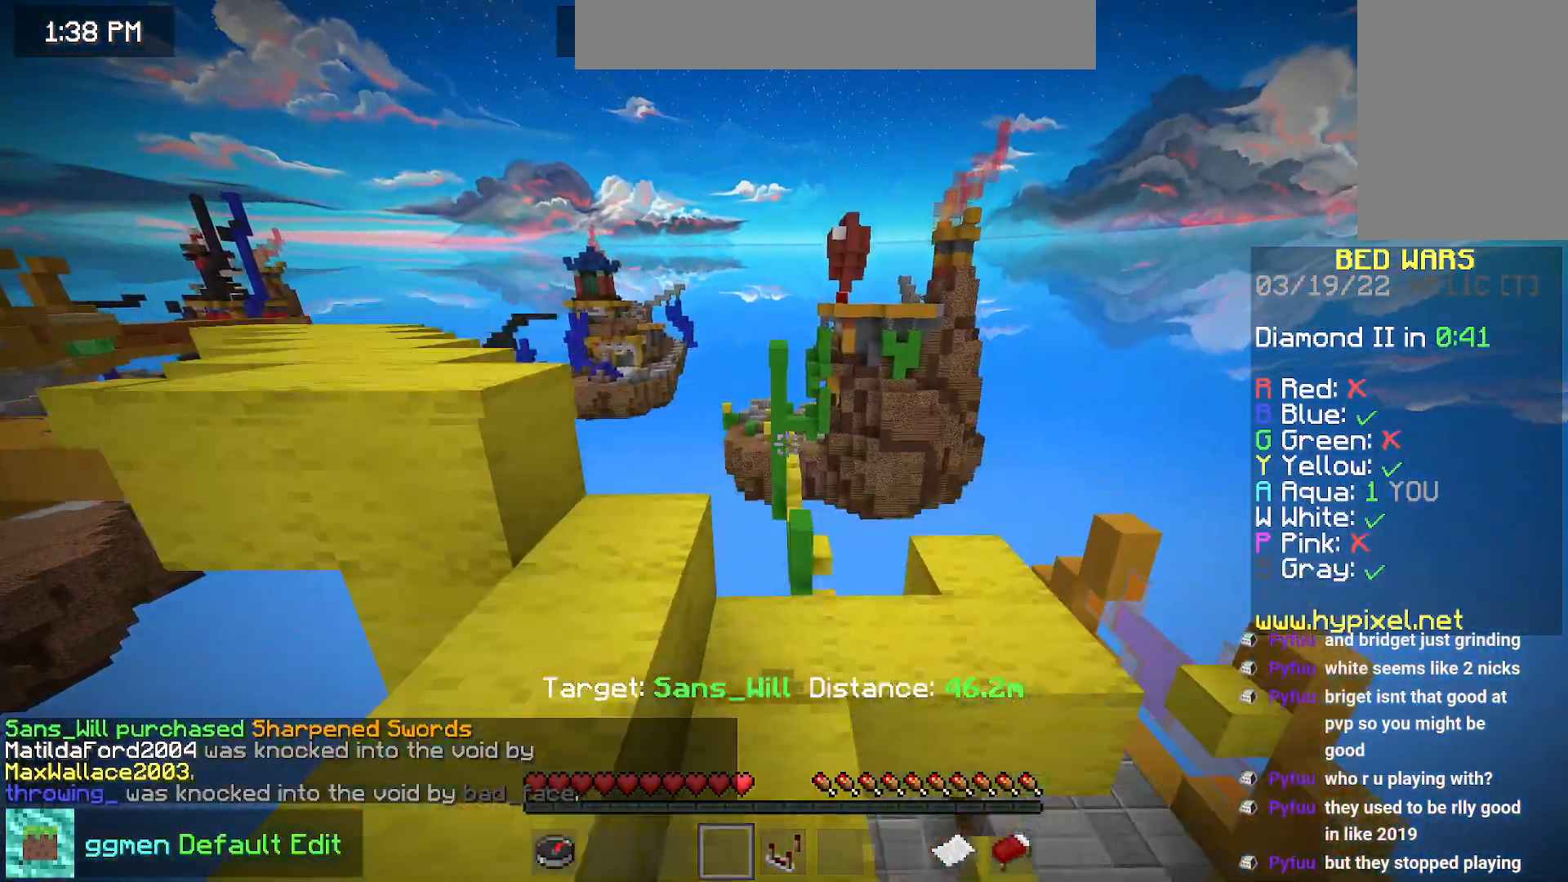
{"keys": [], "mouse": [], "events": [[217, "space", "up"], [234, "up", "up"]]}
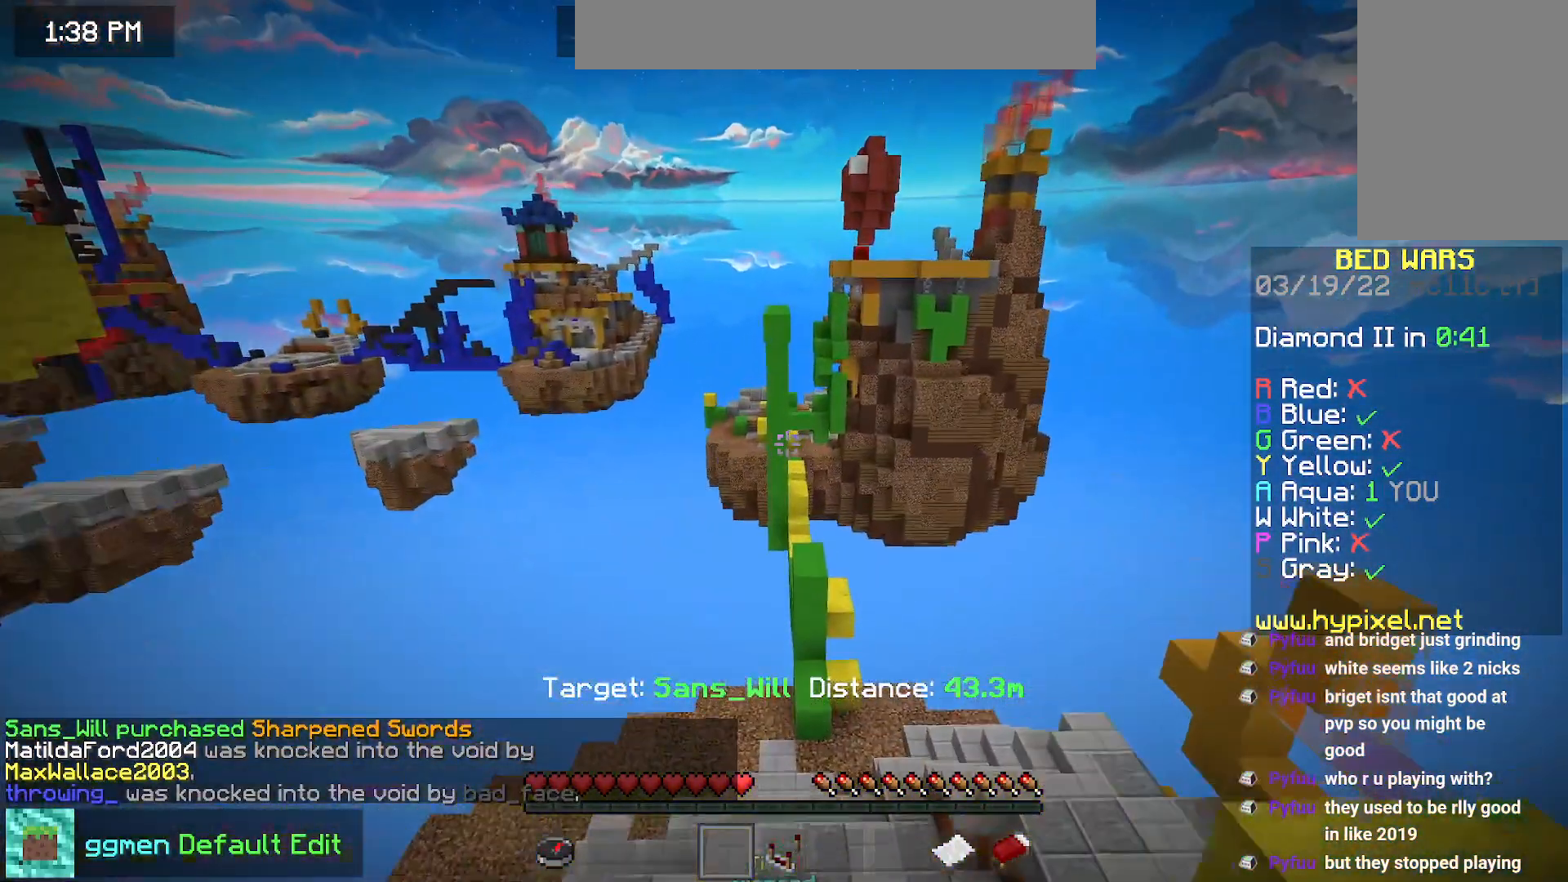
{"keys": [], "mouse": [], "events": []}
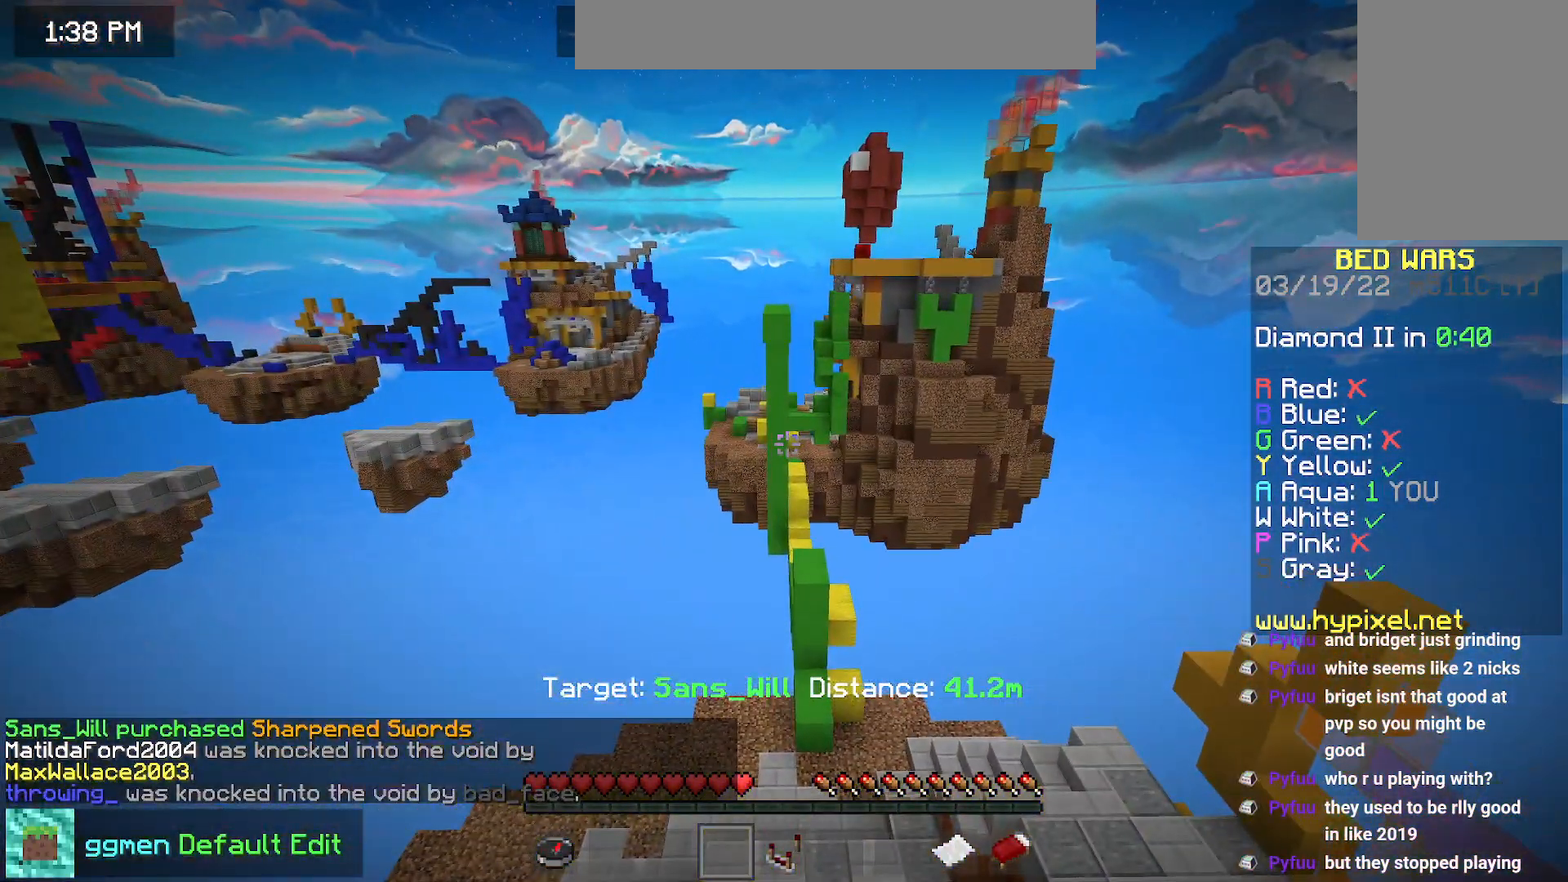
{"keys": [], "mouse": [], "events": []}
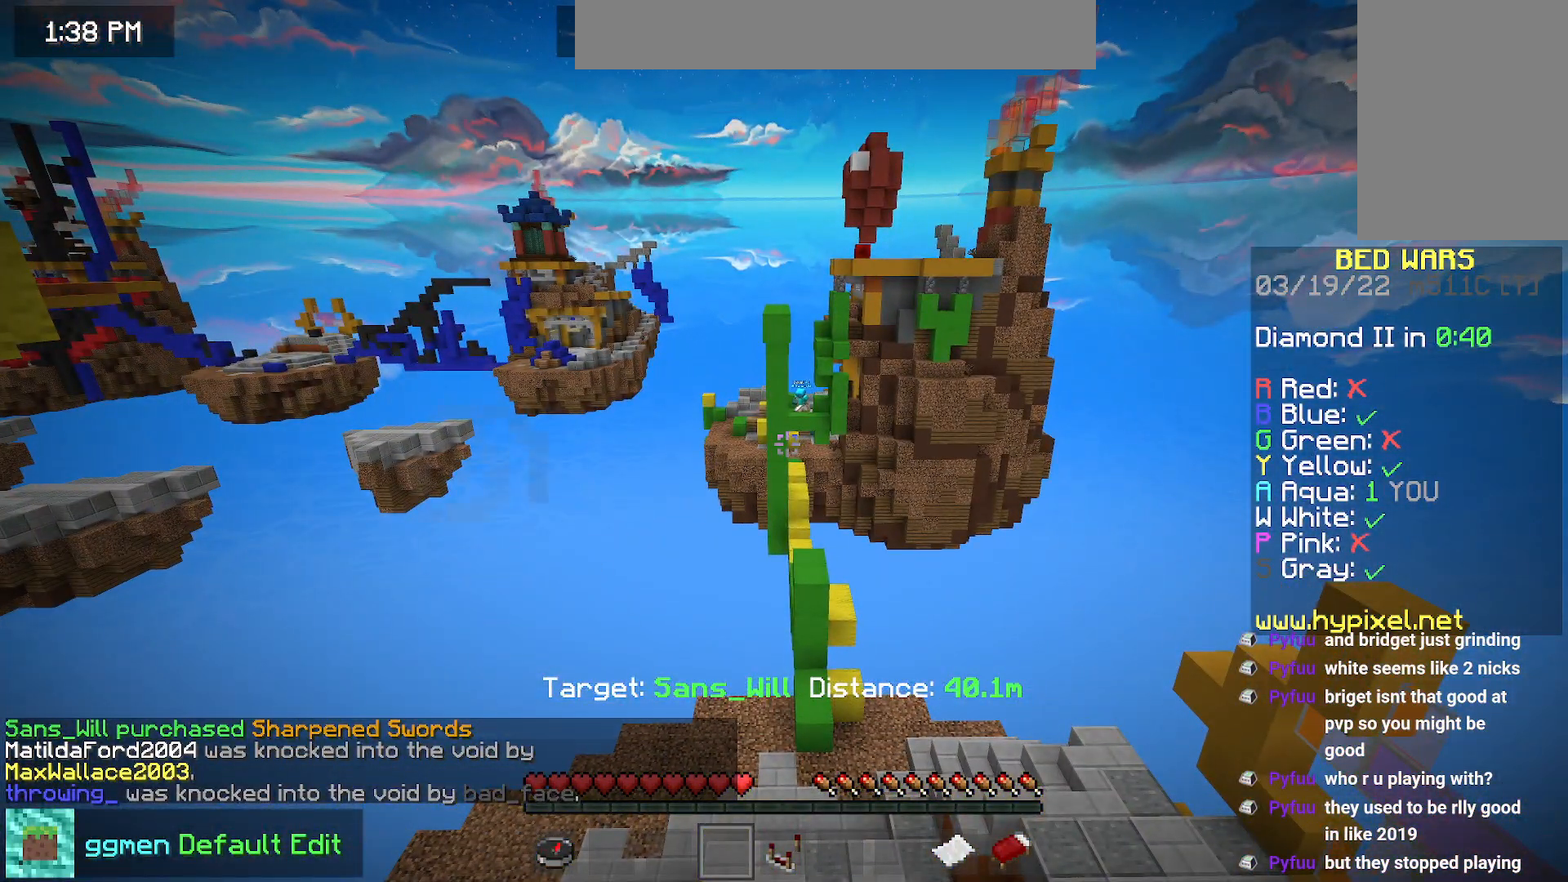
{"keys": [], "mouse": [], "events": []}
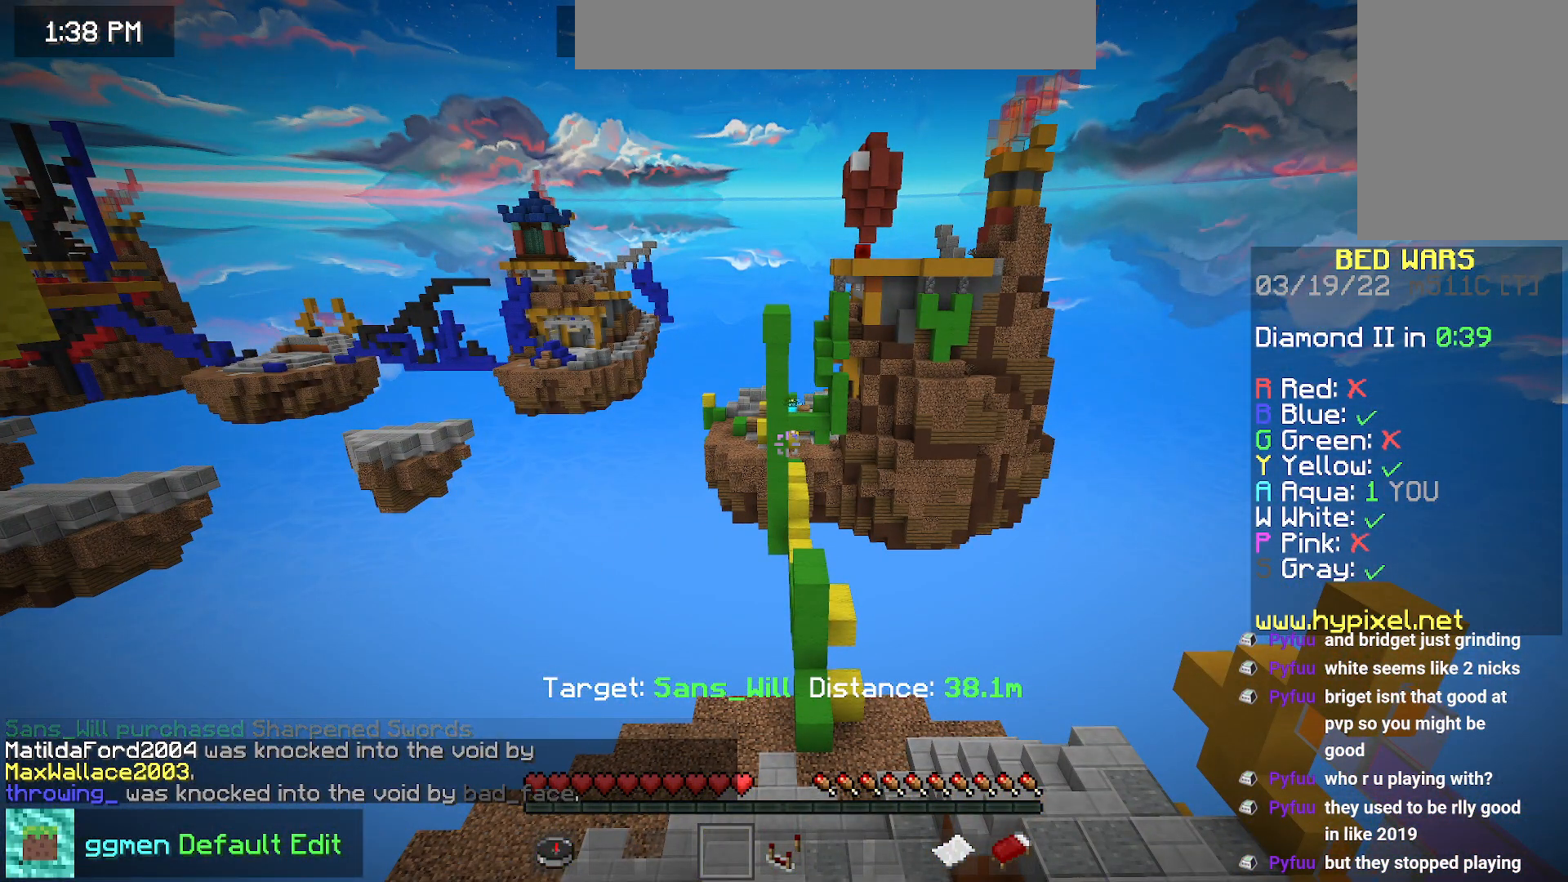
{"keys": [], "mouse": [], "events": []}
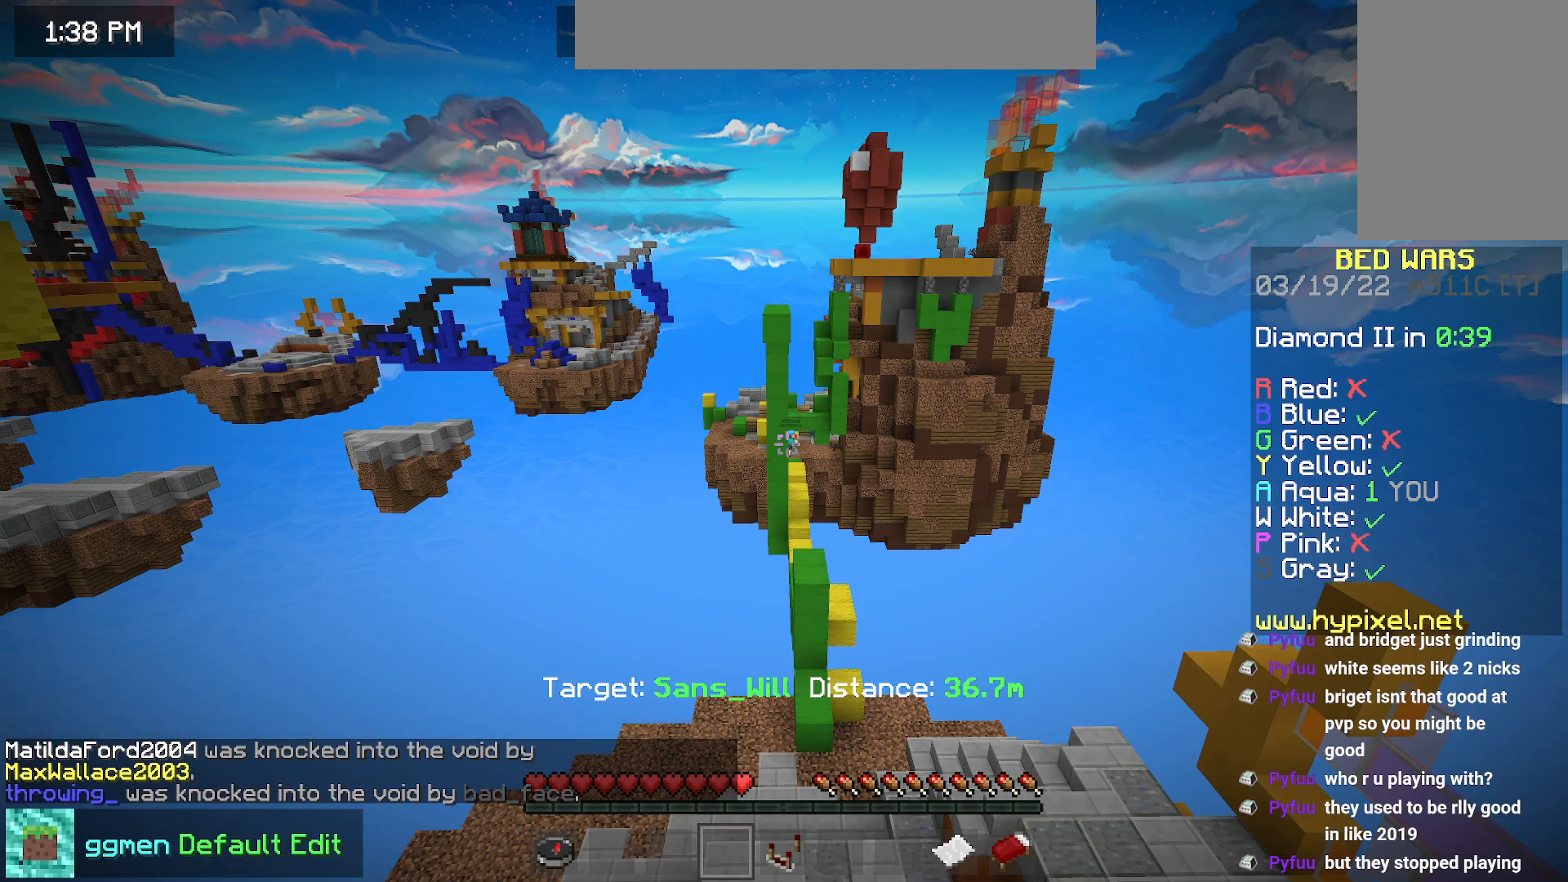
{"keys": [], "mouse": [], "events": []}
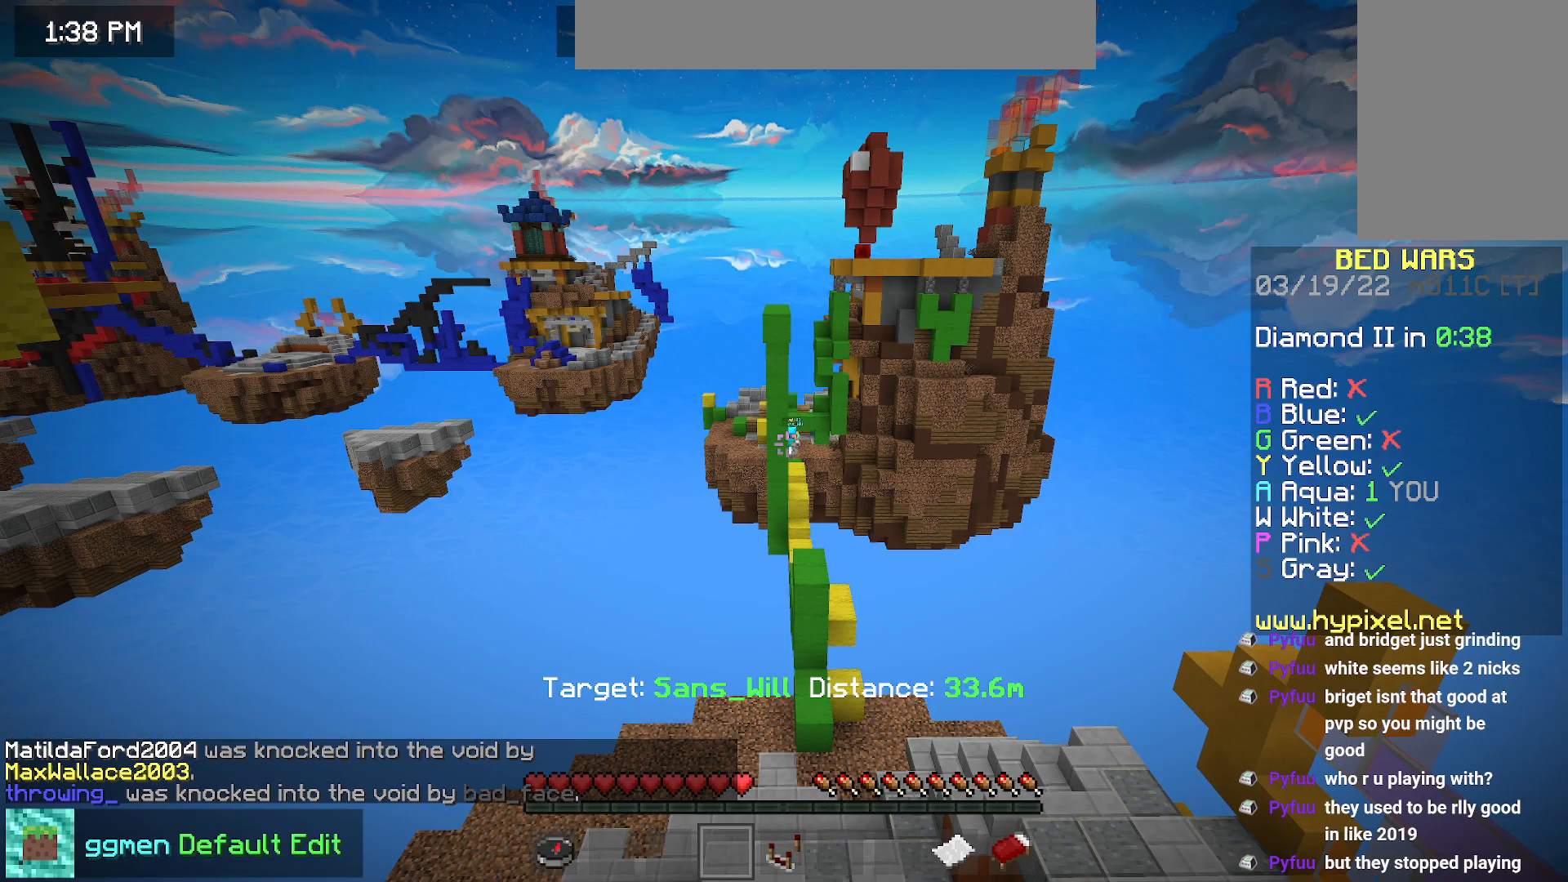
{"keys": [], "mouse": [], "events": []}
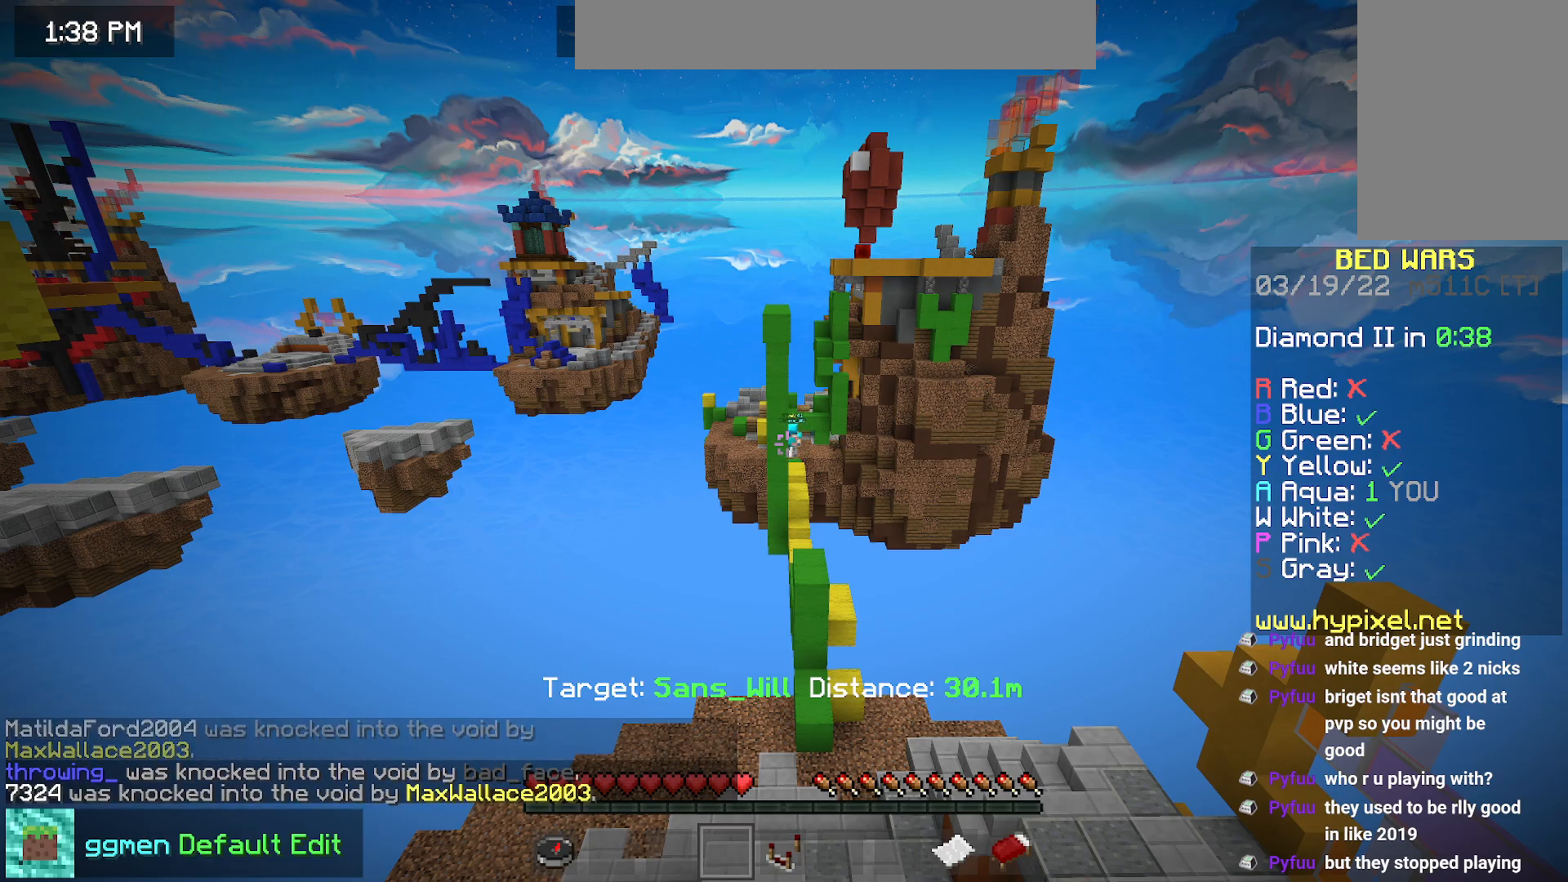
{"keys": [], "mouse": [], "events": []}
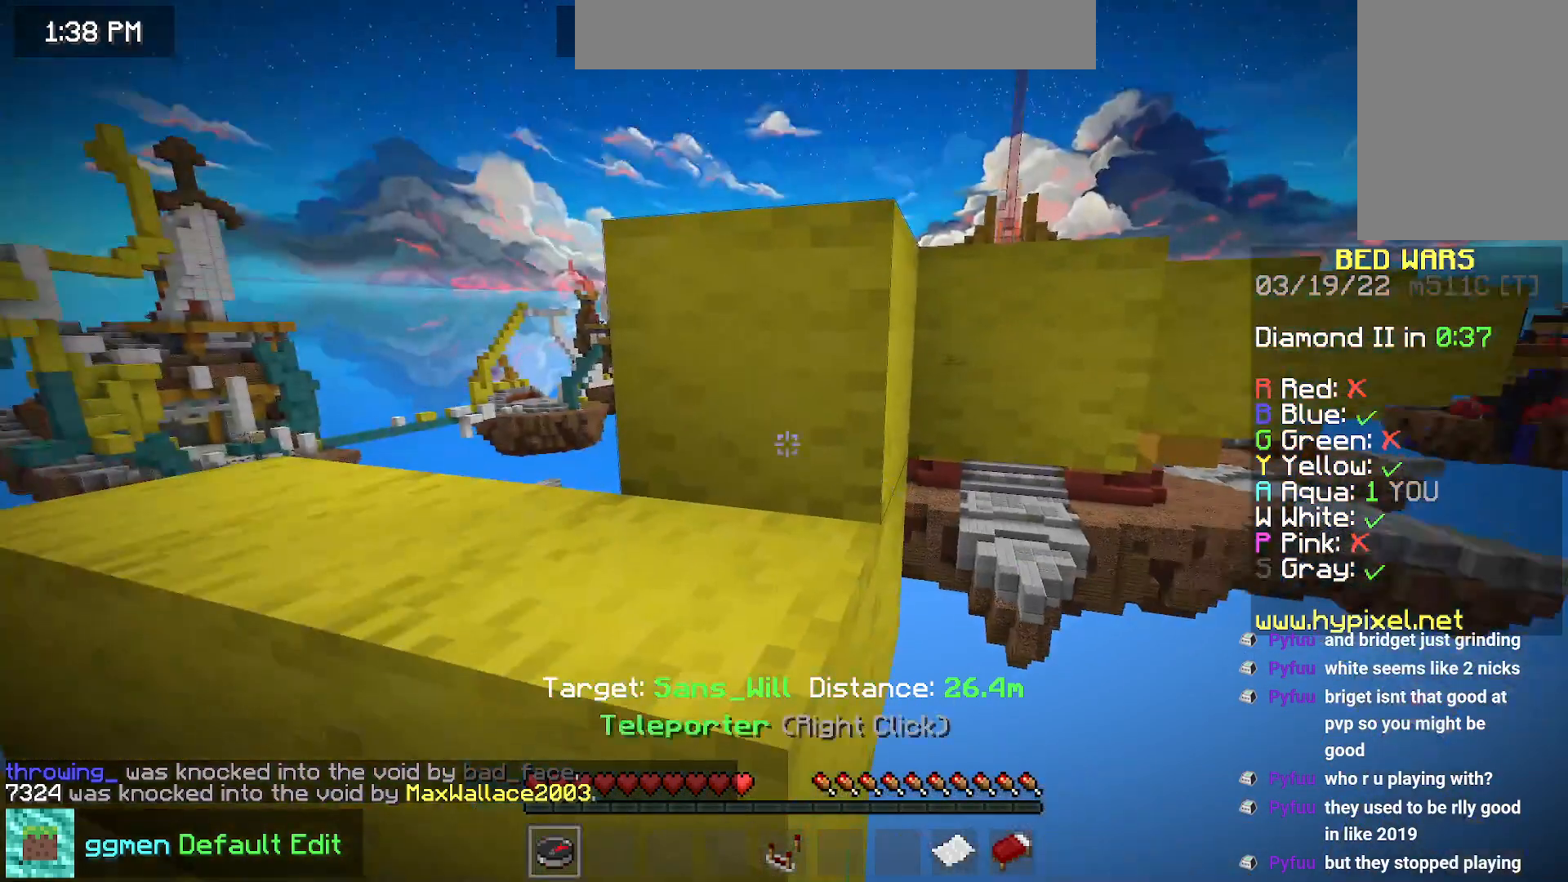
{"keys": [], "mouse": [], "events": []}
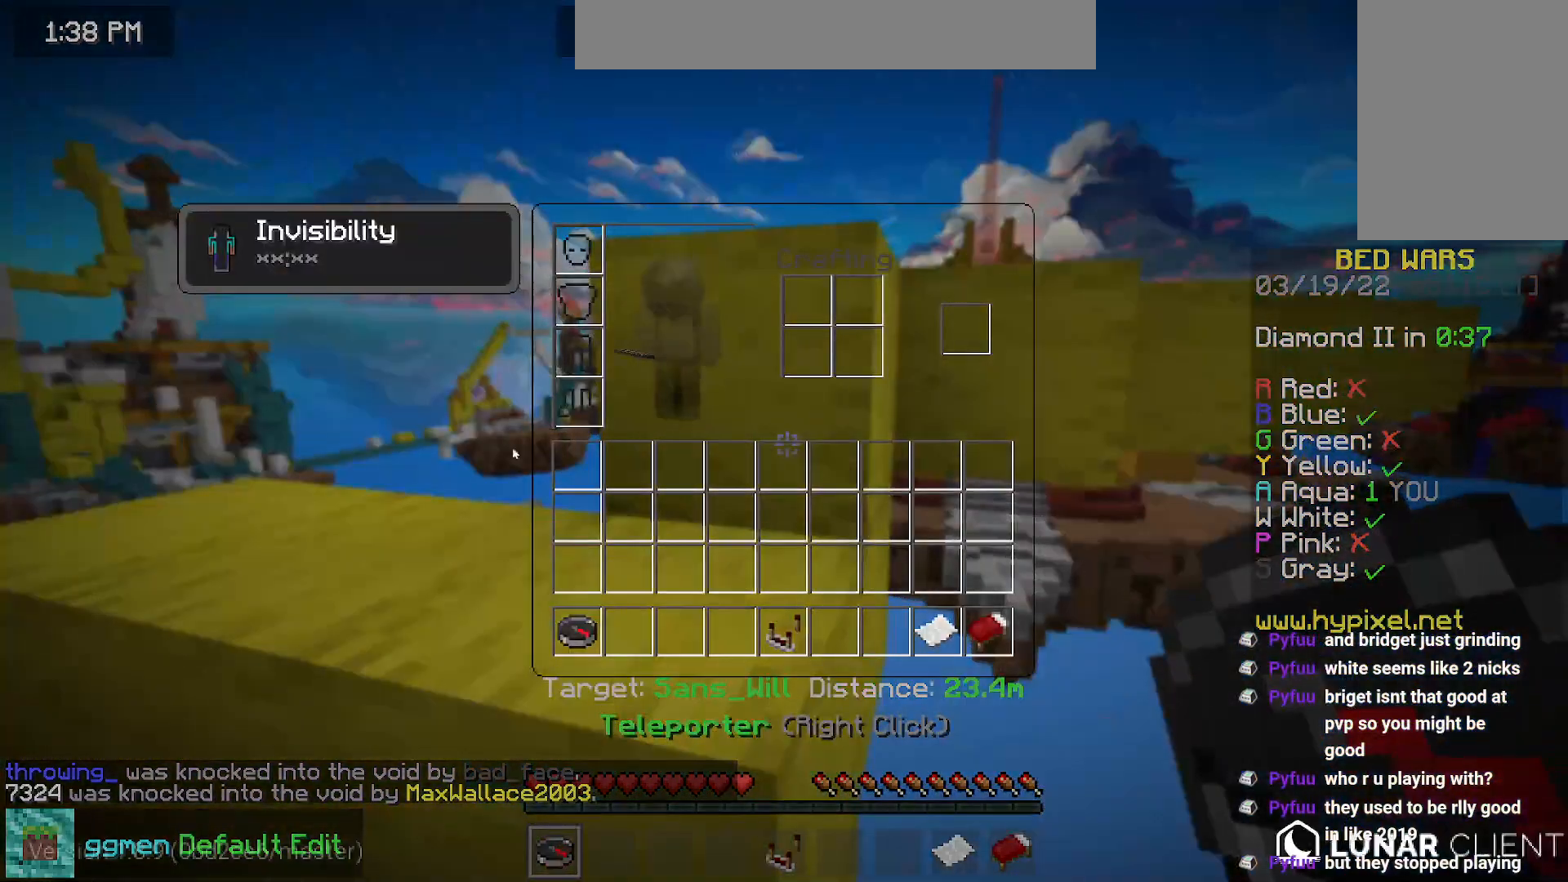
{"keys": [], "mouse": [], "events": [[283, "up", "down"], [333, "up", "up"]]}
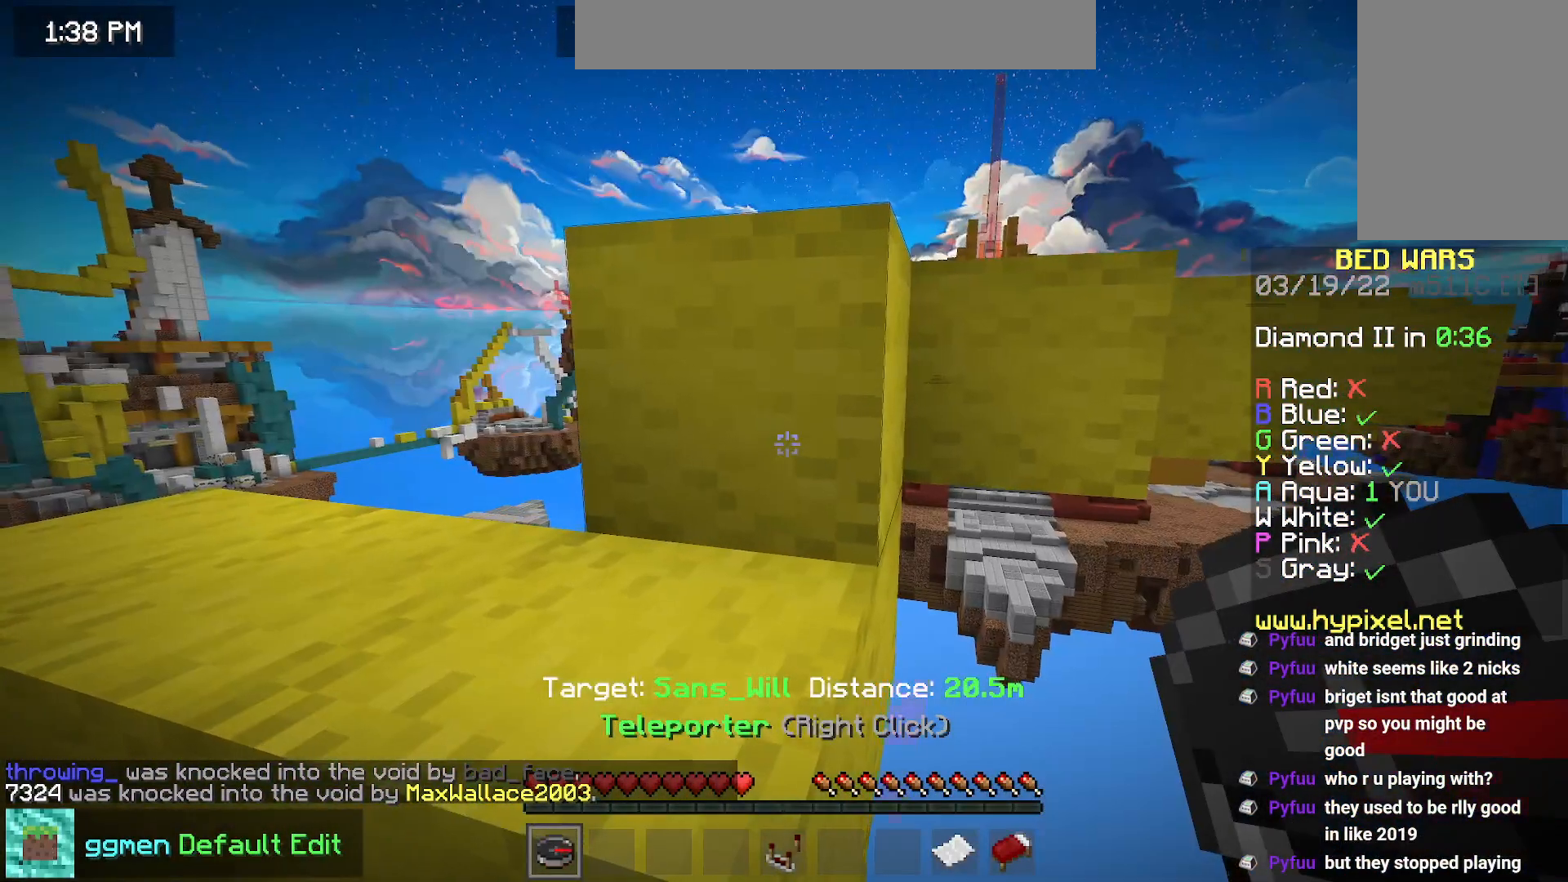
{"keys": ["right", "space", "up"], "mouse": [], "events": [[317, "right", "down"], [384, "up", "down"], [401, "space", "down"]]}
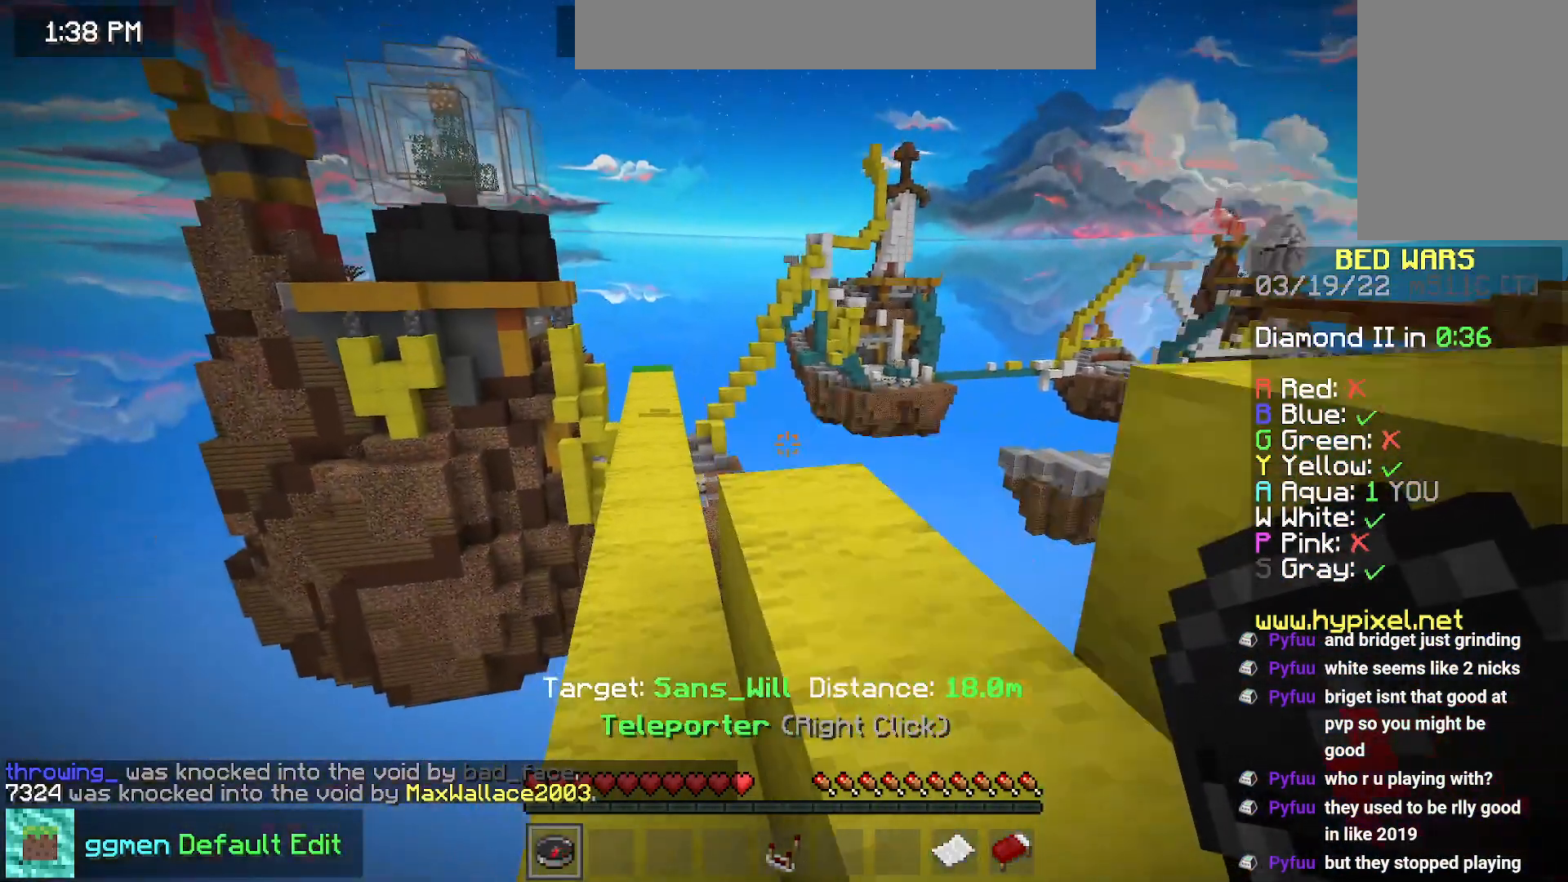
{"keys": ["right", "space", "up"], "mouse": [], "events": [[133, "space", "up"], [267, "up", "up"], [300, "space", "down"], [450, "up", "down"]]}
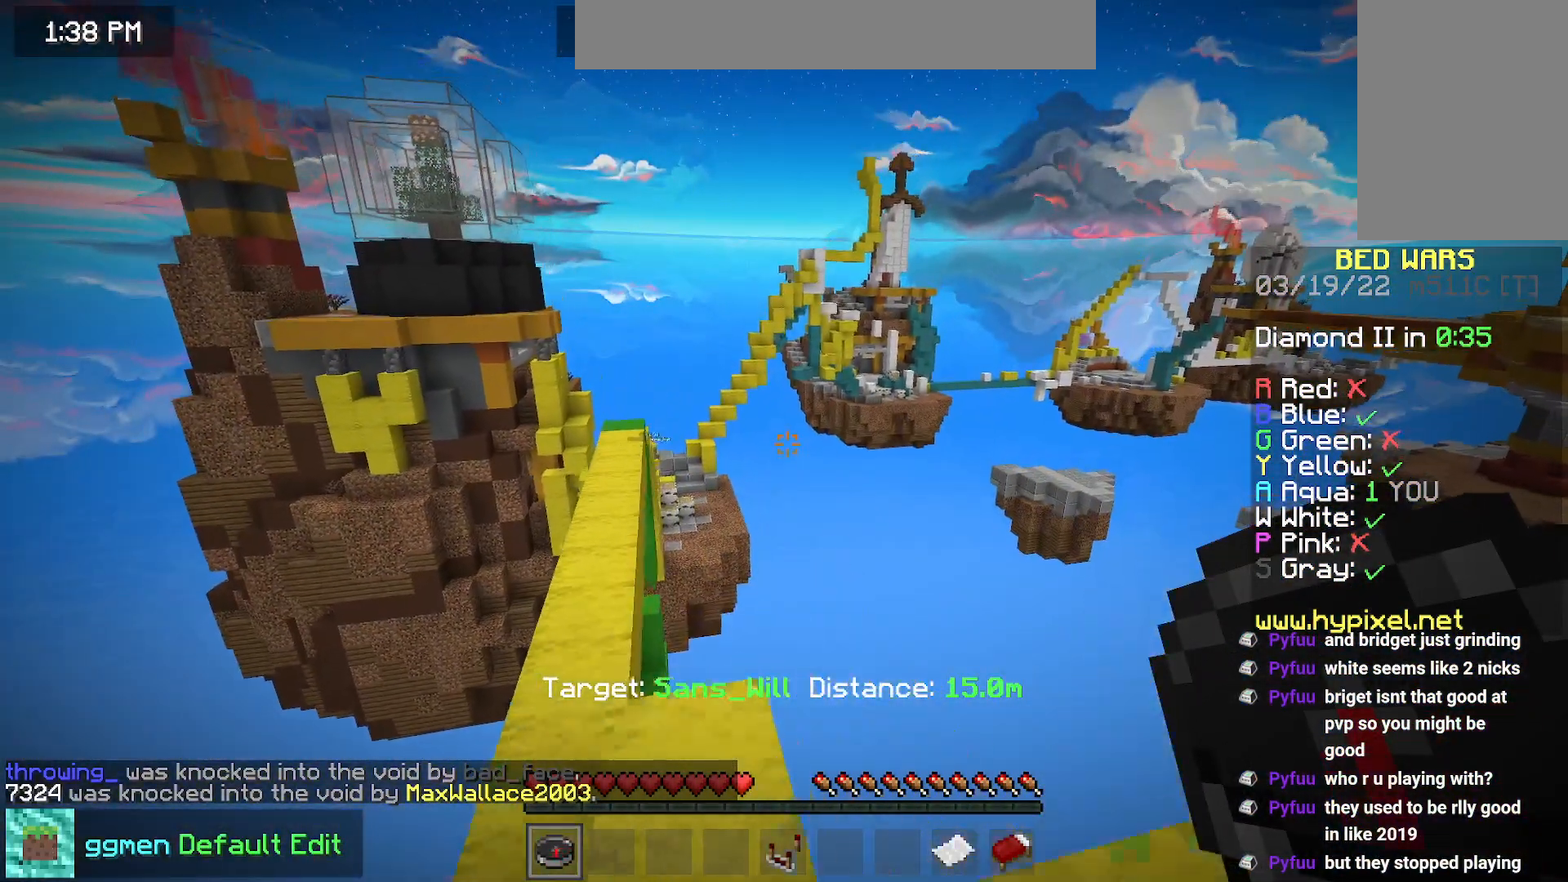
{"keys": ["right"], "mouse": [], "events": [[134, "space", "up"], [250, "up", "up"]]}
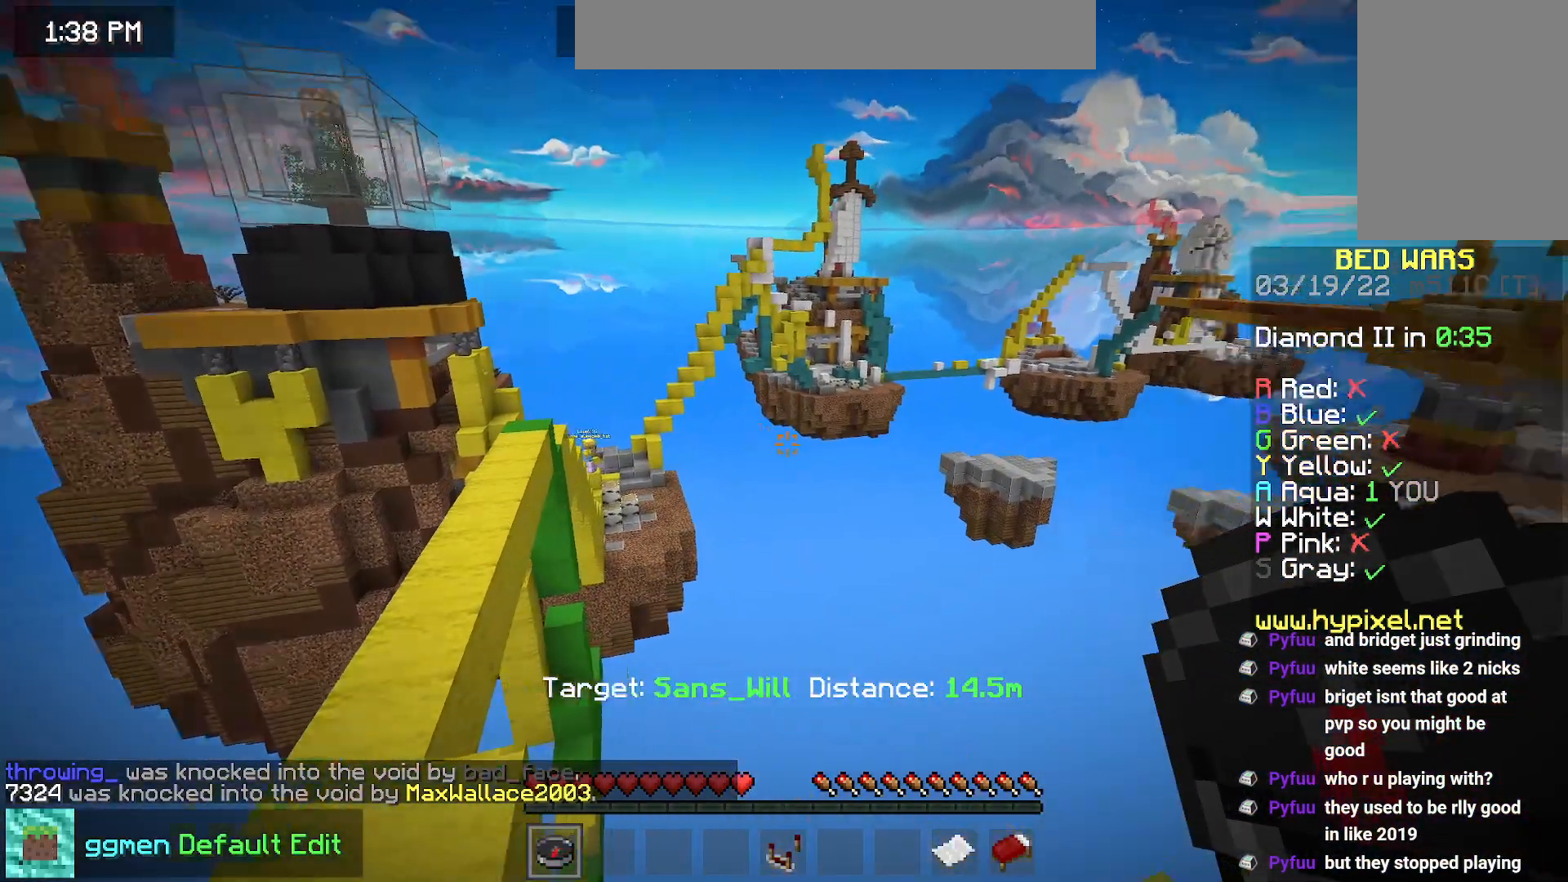
{"keys": ["up"], "mouse": [], "events": [[33, "down", "down"], [133, "down", "up"], [267, "up", "down"], [500, "right", "up"]]}
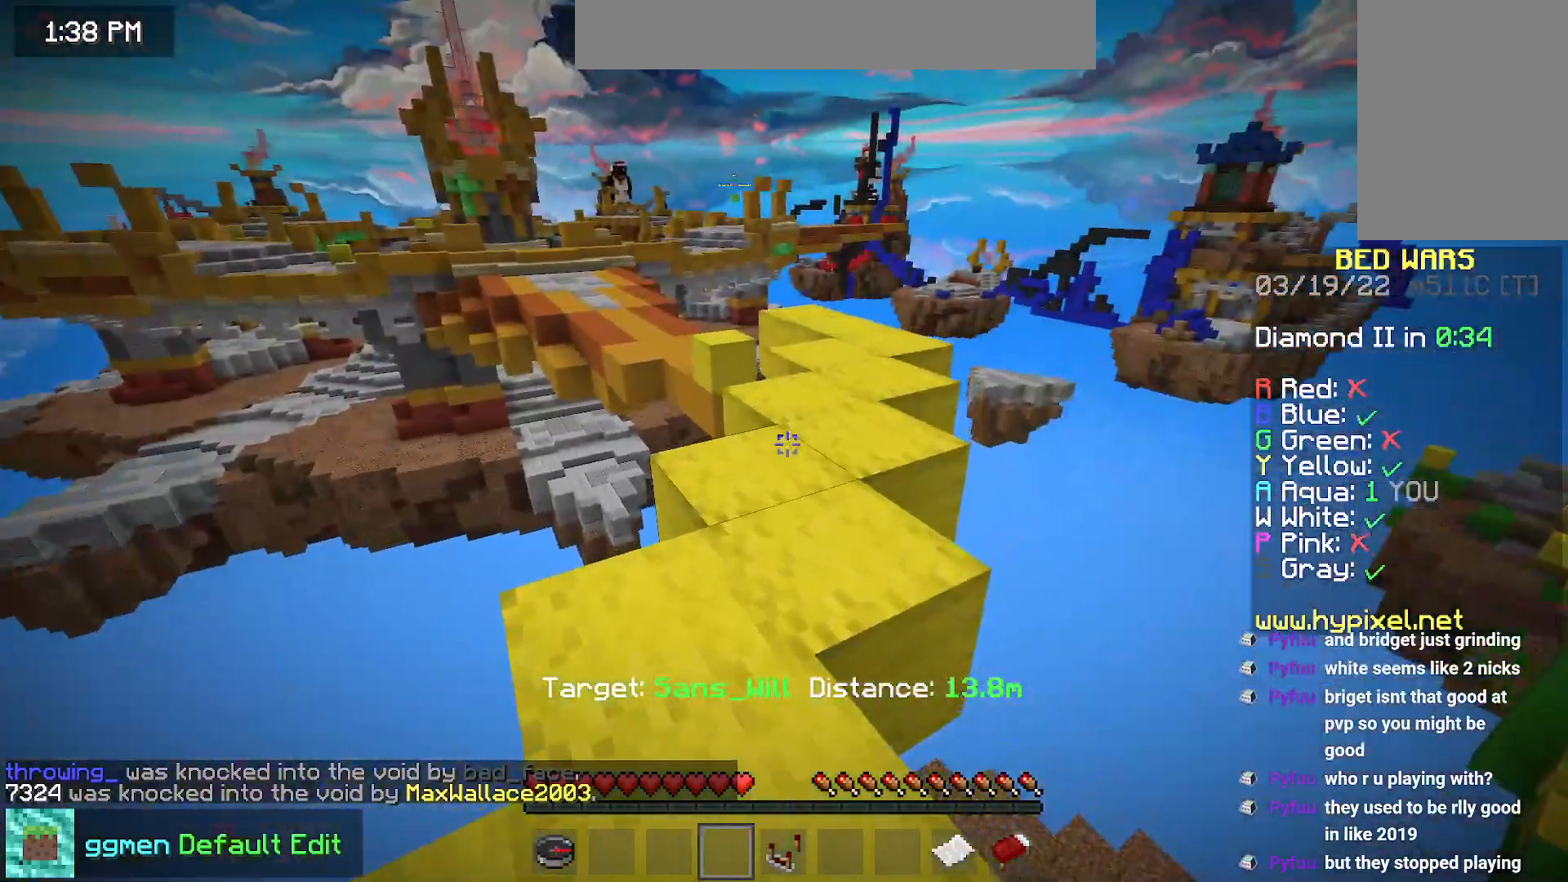
{"keys": ["left"], "mouse": [], "events": [[67, "left", "down"], [350, "up", "up"]]}
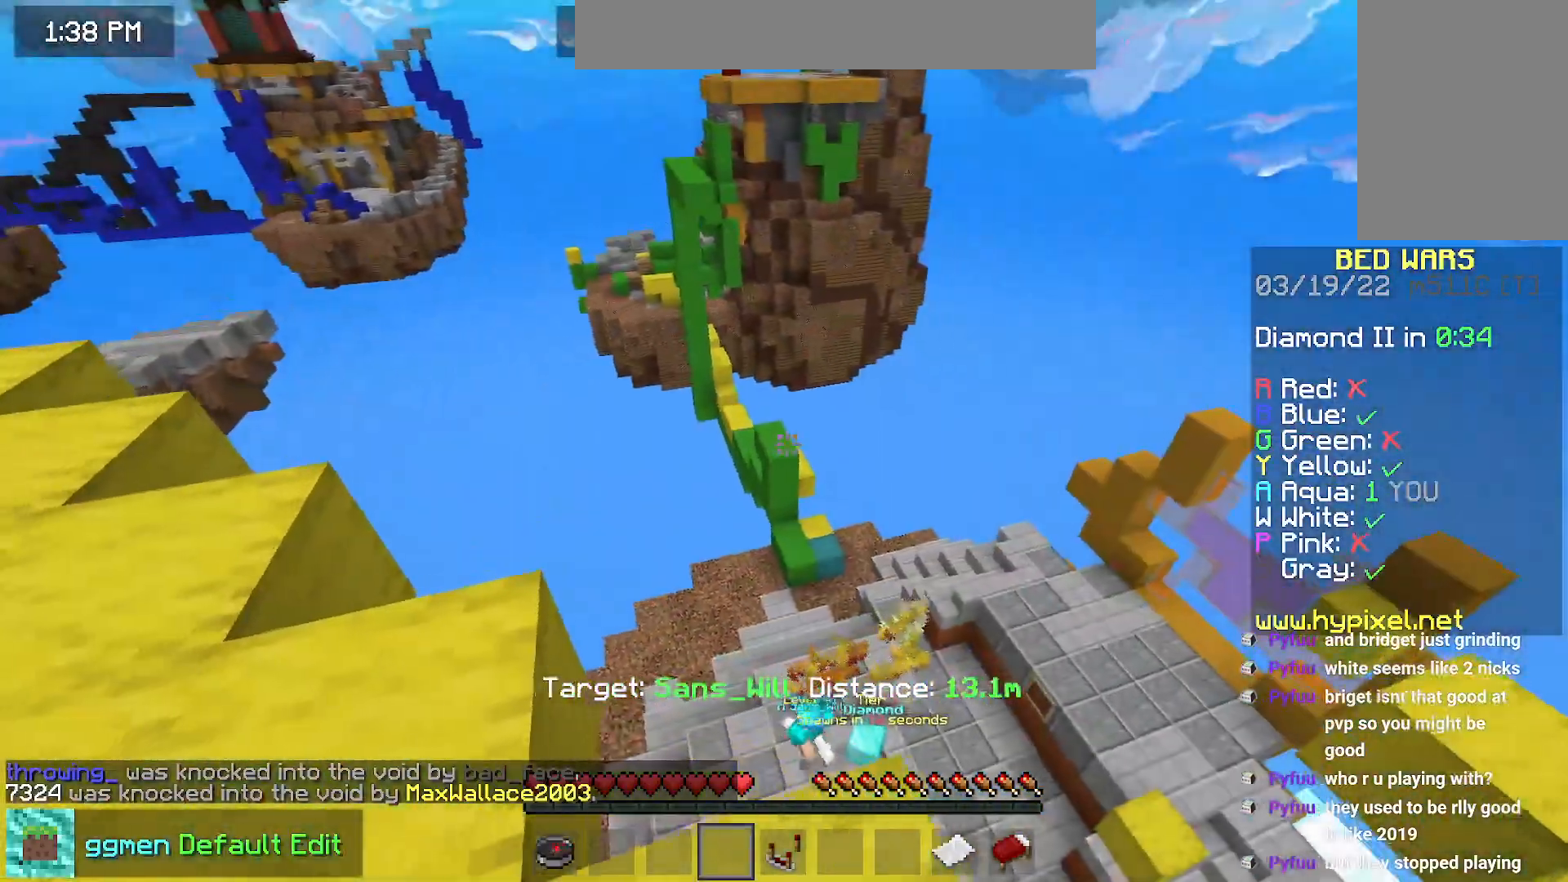
{"keys": ["left", "up"], "mouse": [], "events": [[183, "up", "down"]]}
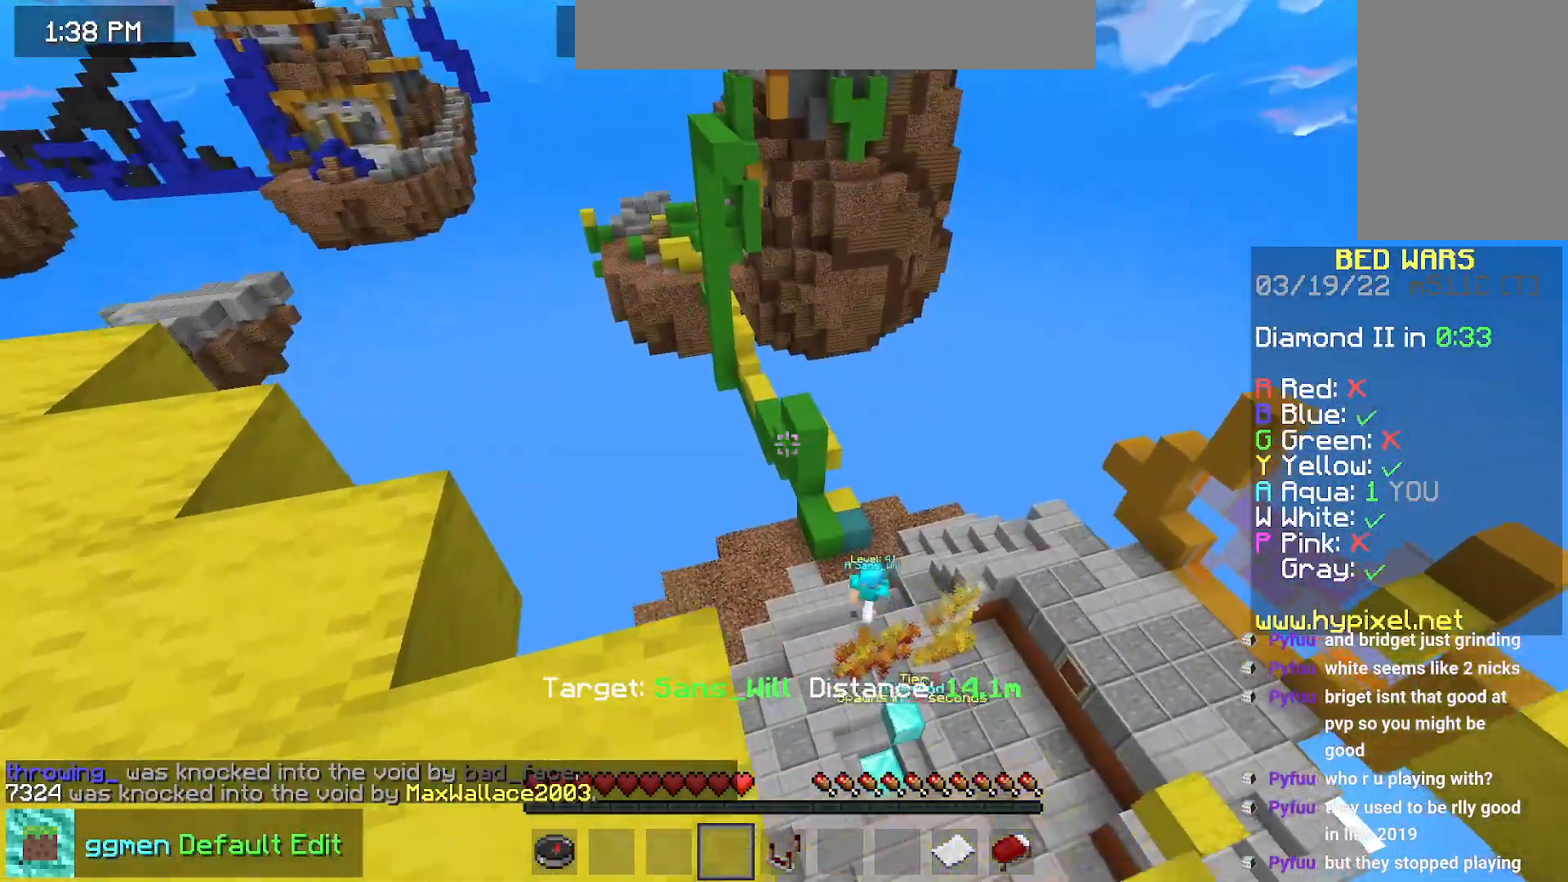
{"keys": ["left", "up"], "mouse": [], "events": []}
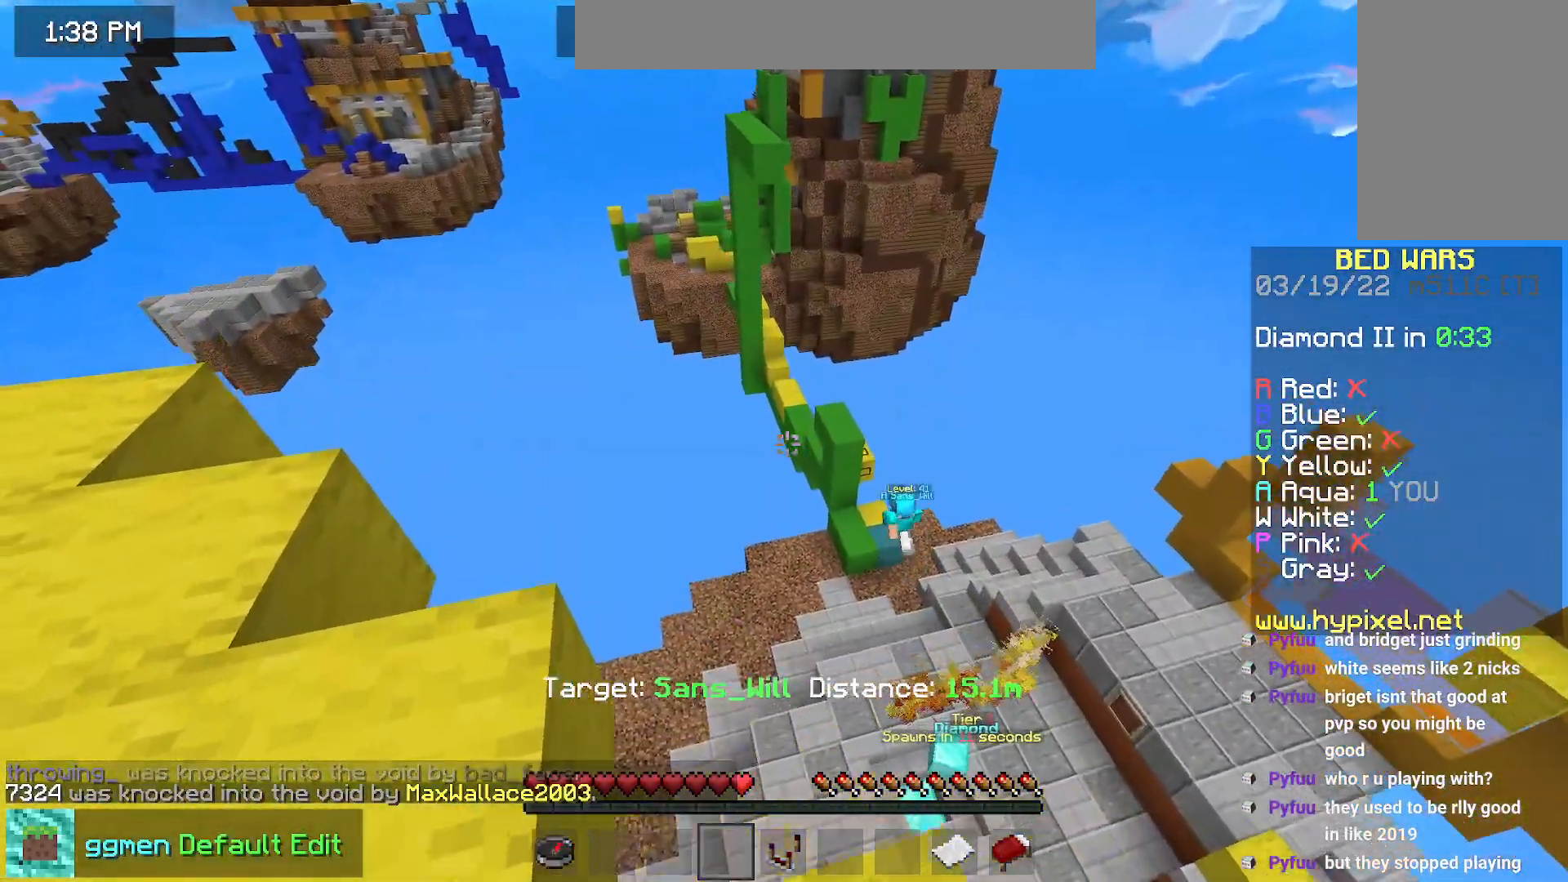
{"keys": ["left", "up"], "mouse": [], "events": []}
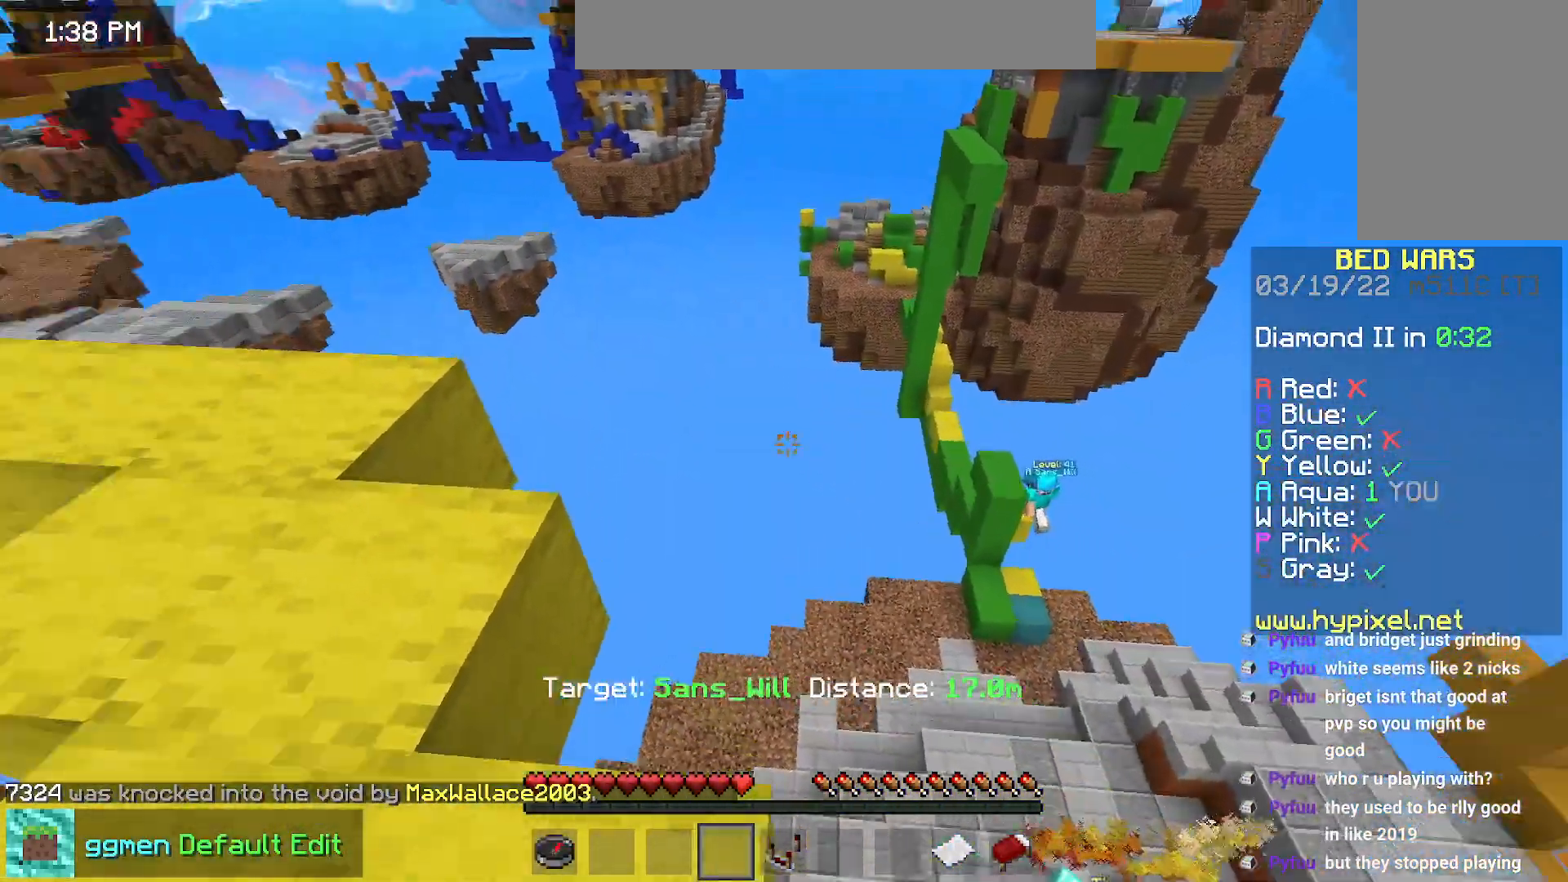
{"keys": ["space", "up"], "mouse": [], "events": [[334, "left", "up"], [401, "space", "down"]]}
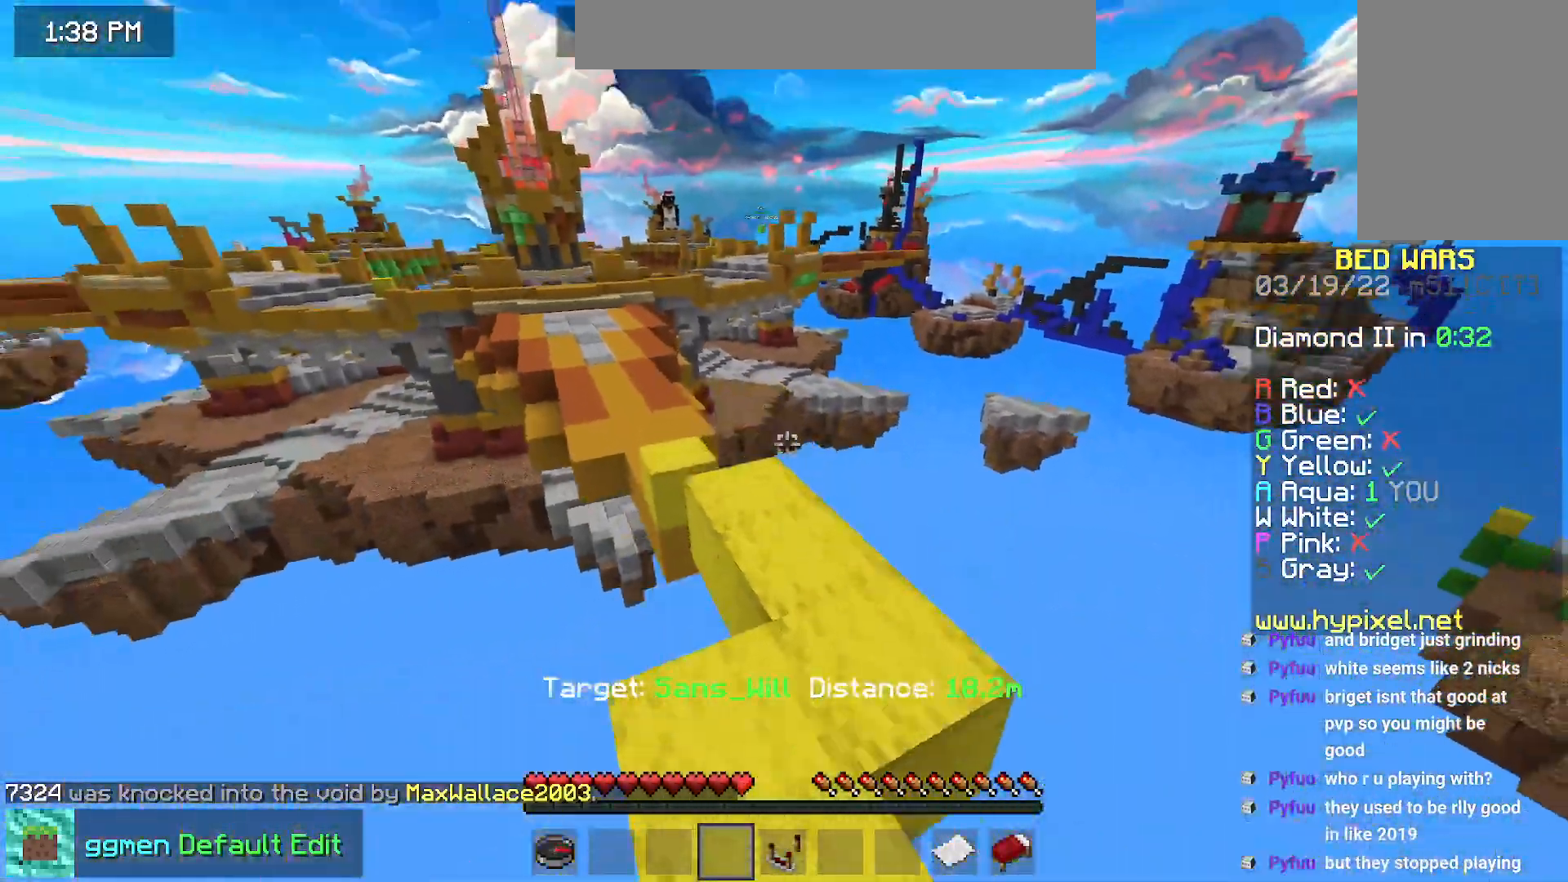
{"keys": ["space", "up"], "mouse": [], "events": []}
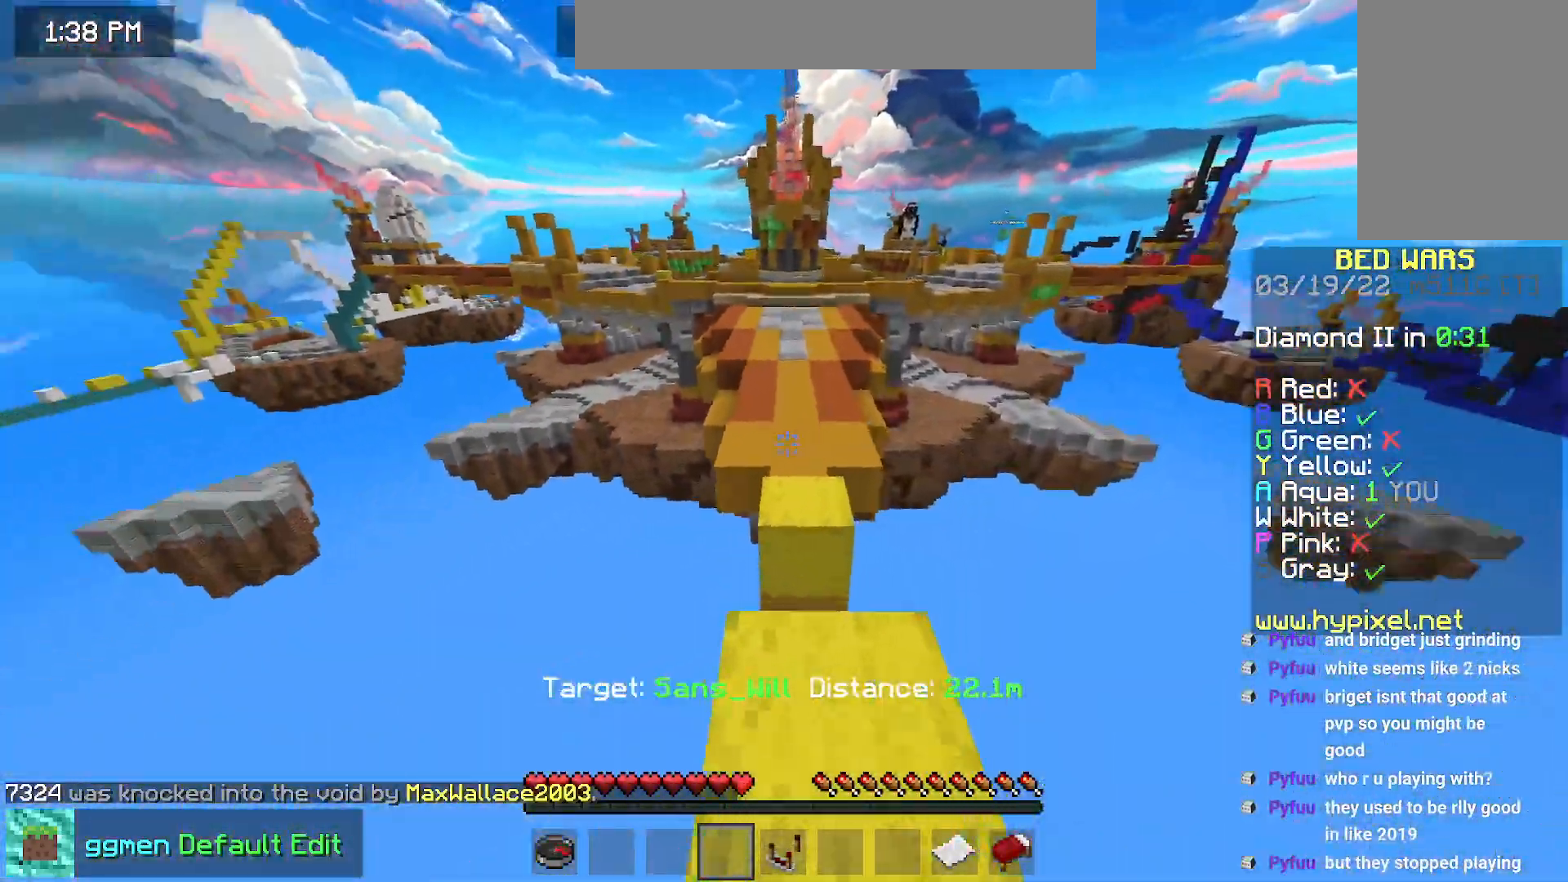
{"keys": ["space", "up"], "mouse": [], "events": []}
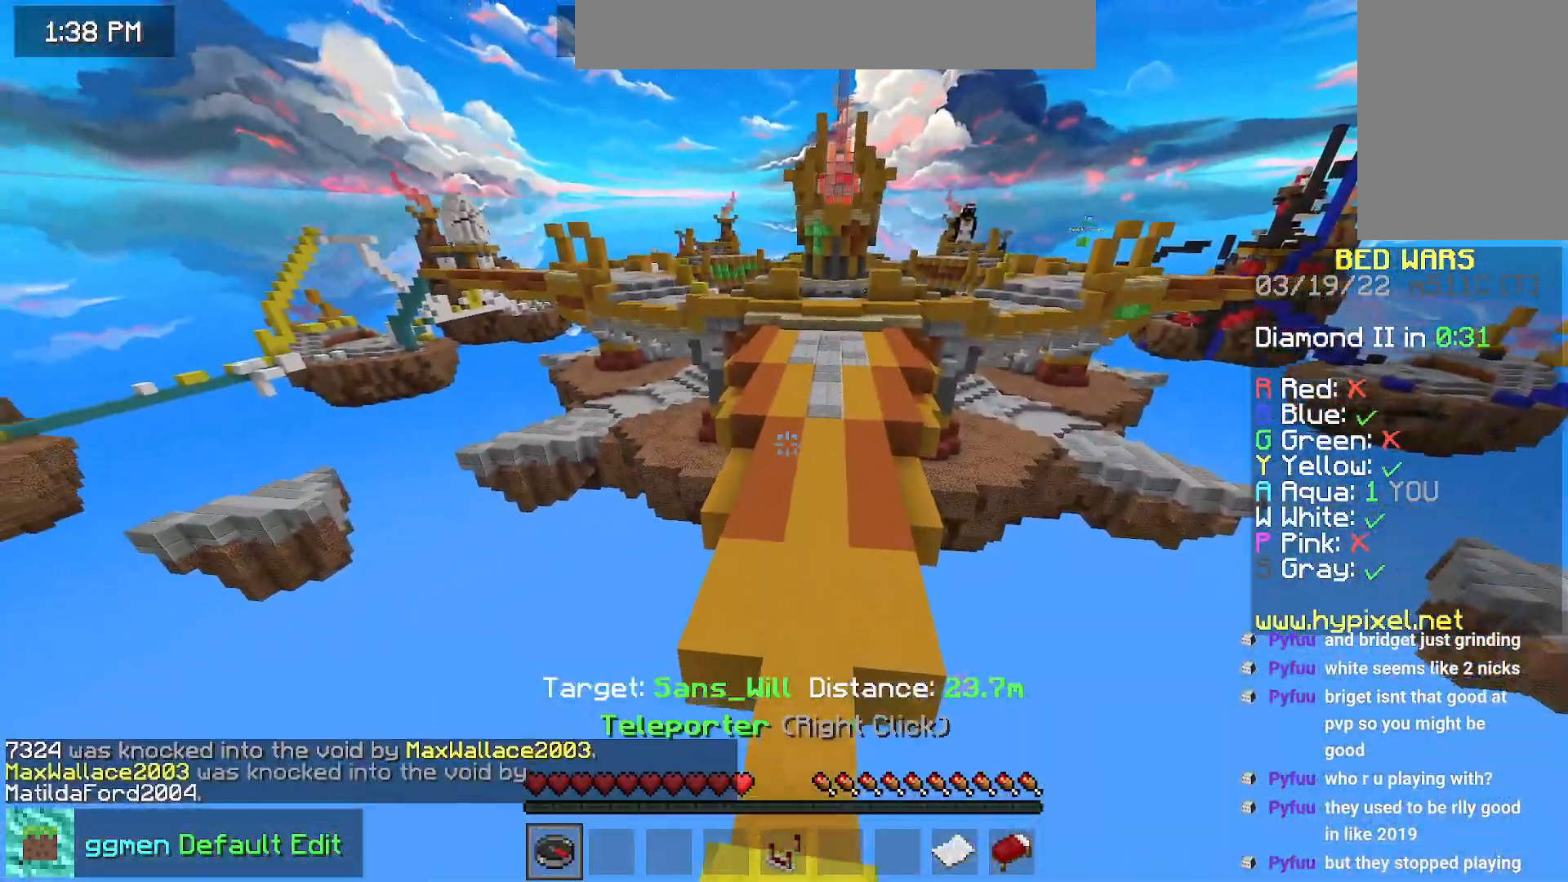
{"keys": ["down", "right", "space"], "mouse": [], "events": [[66, "right", "down"], [317, "up", "up"], [450, "down", "down"]]}
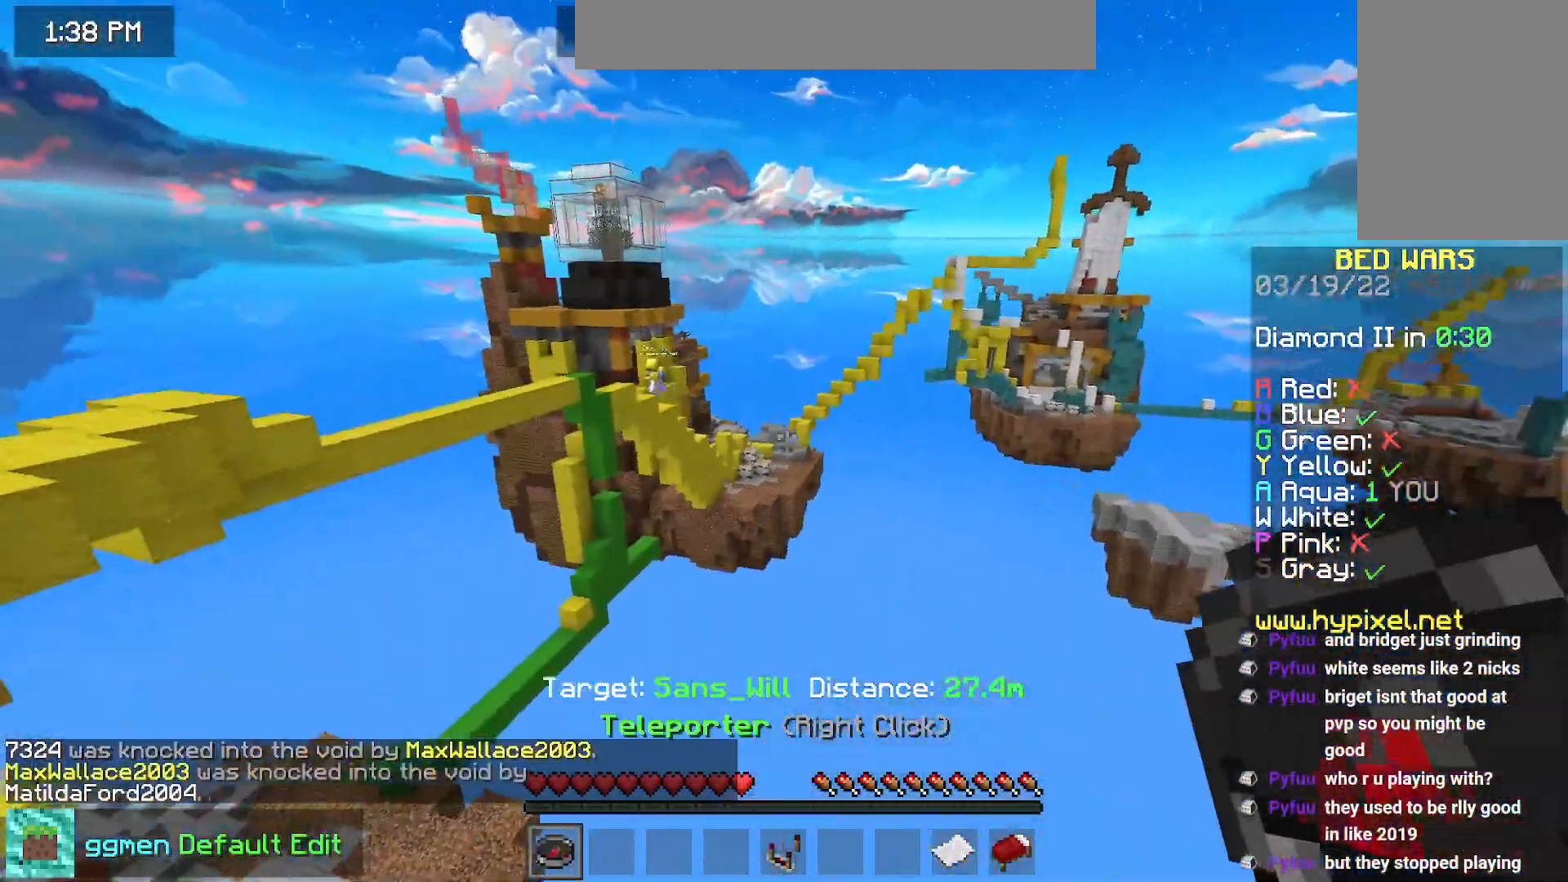
{"keys": ["down", "right", "space"], "mouse": [], "events": []}
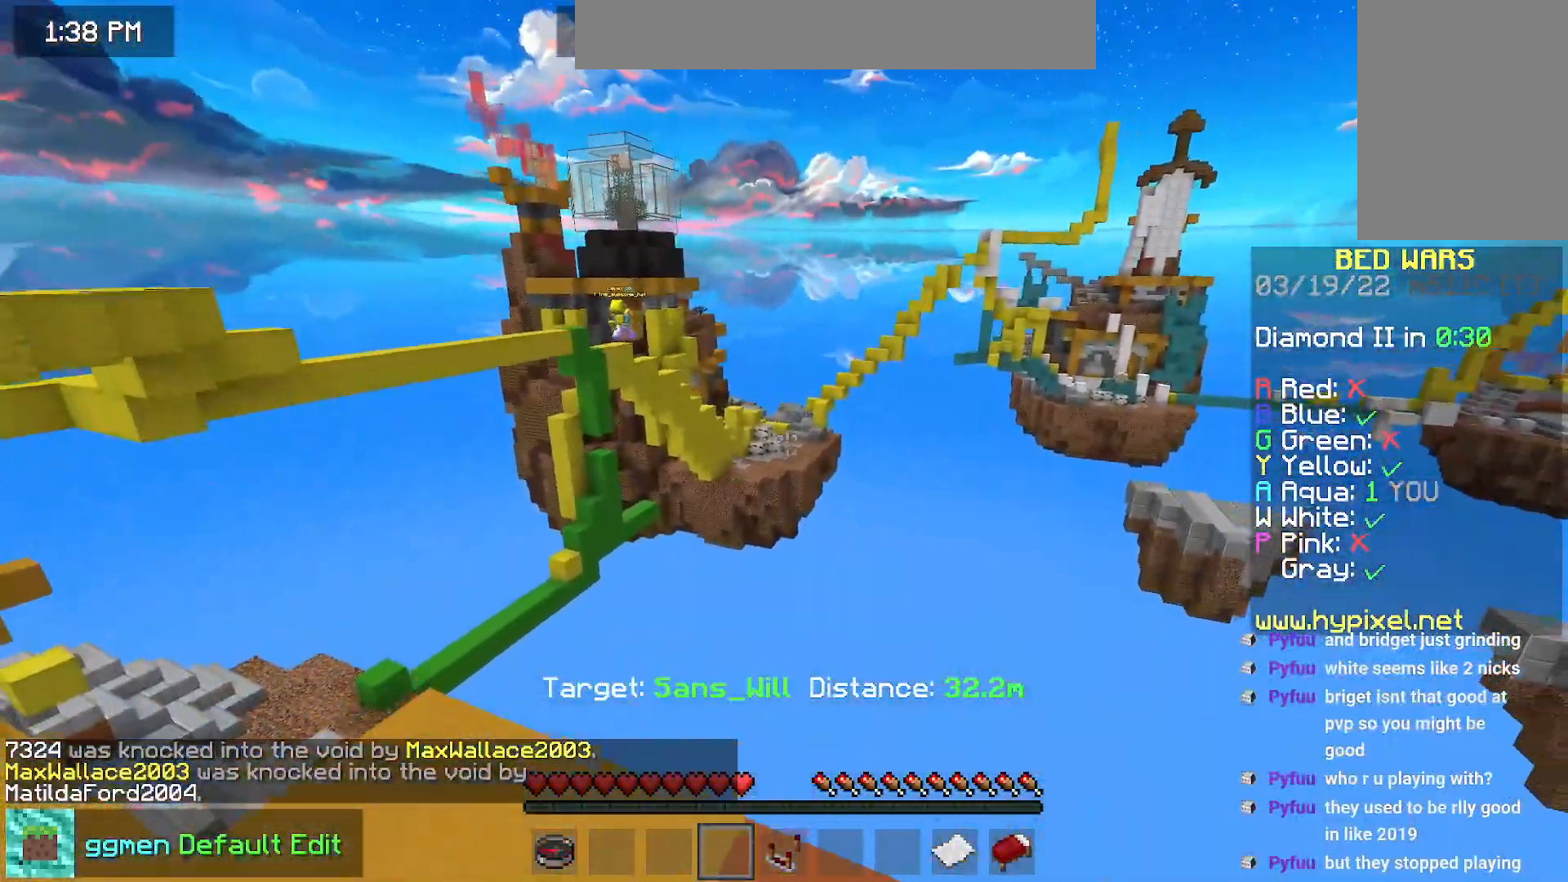
{"keys": ["down", "space"], "mouse": [], "events": [[350, "right", "up"]]}